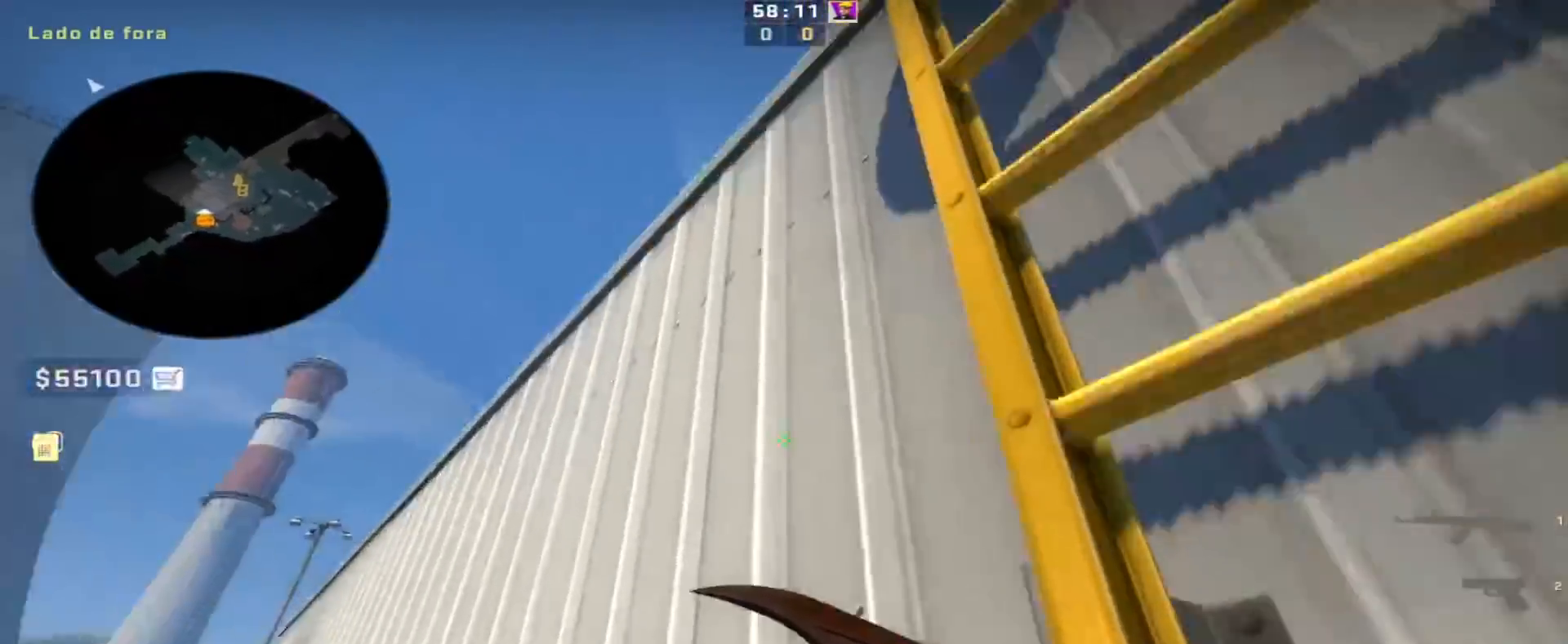
Gameplay with keyboard and mouse; each line is a JSON object with the keys held at the frame after it. "events" lists presses ("down") and releases ("up") of "1", "2", "3", "4", "5", "a", "alt", "c", "caps_lock", "ctrl", "d", "e", "f", "g", "q", "r", "s", "shift", "space", "t", "tab", "v", "w", "x" and "z" between this image and that frame as [ms after this image, input, new state], when the widget could be followed in between. No other keys are recorded. Mouse buttons are not recorded. Not read: mouse_move.
{"keys": ["d", "w"], "events": []}
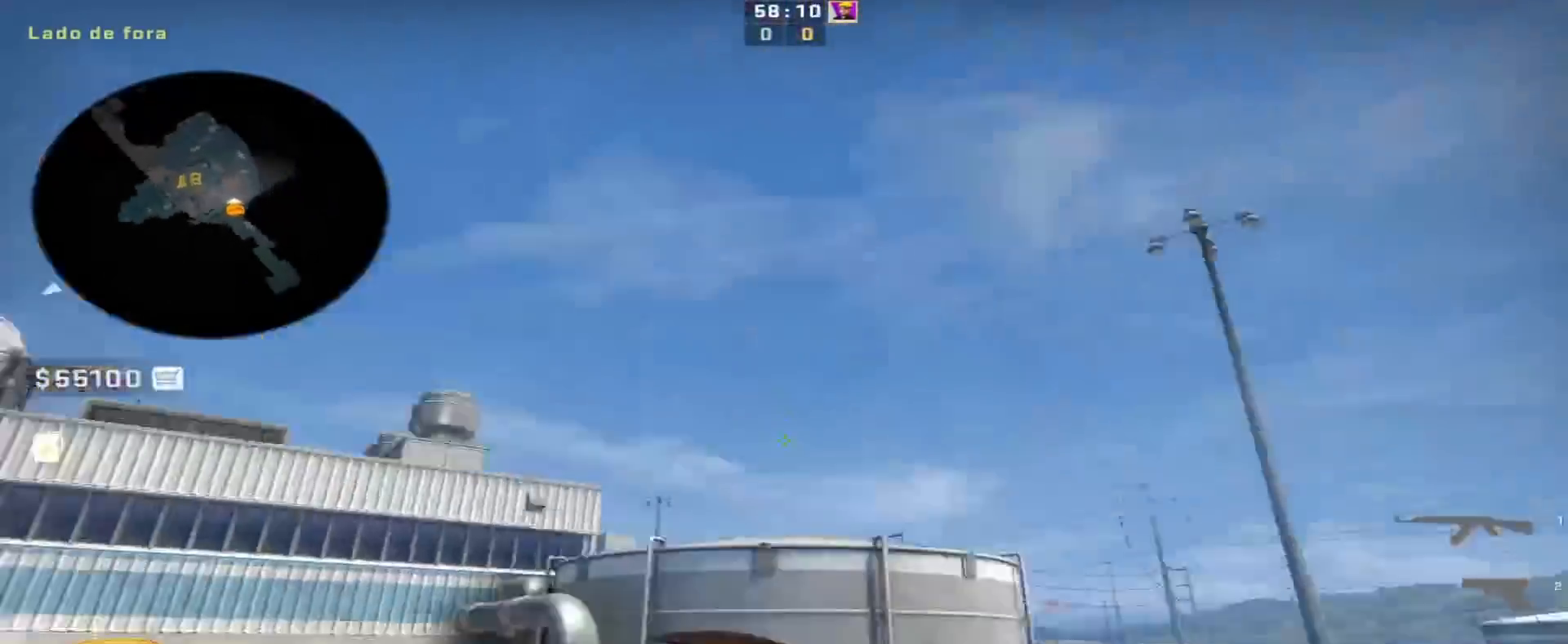
{"keys": ["w"], "events": [[83, "a", "down"], [133, "d", "up"], [133, "w", "up"], [417, "w", "down"], [467, "a", "up"]]}
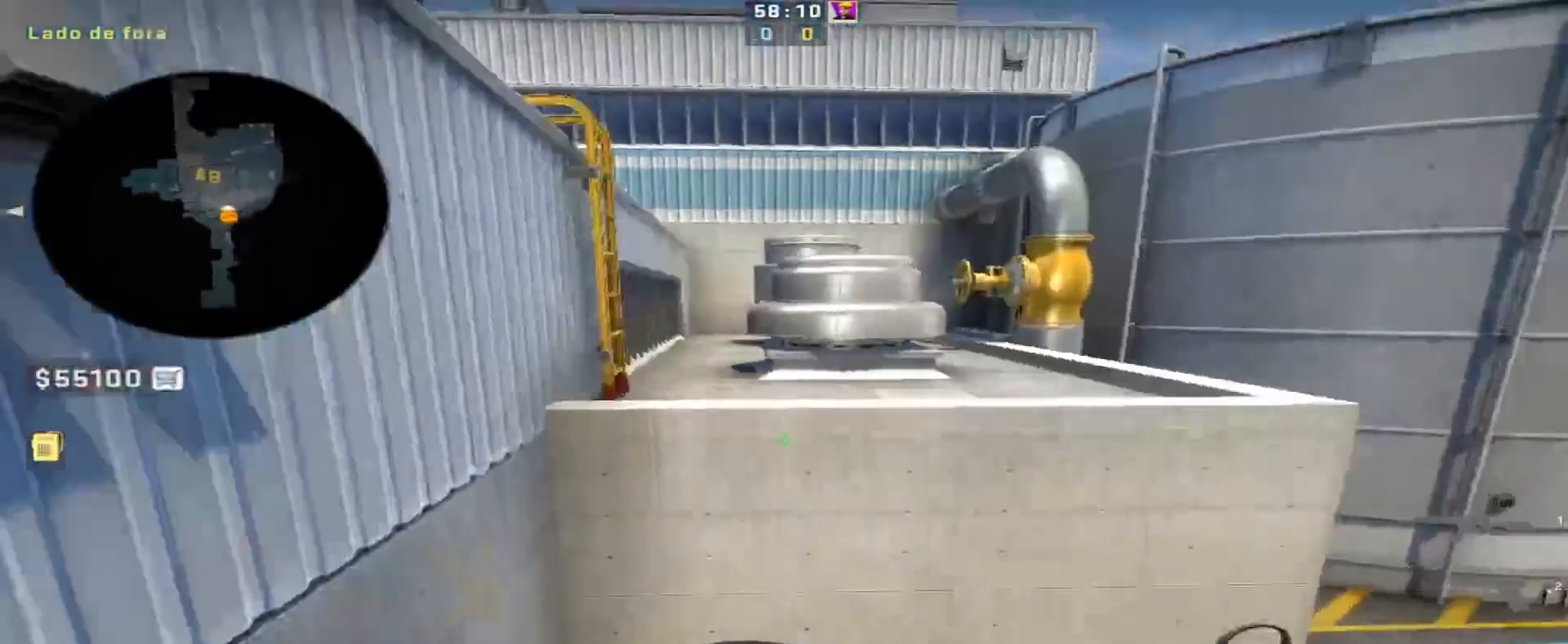
{"keys": ["s"], "events": [[150, "w", "up"], [250, "s", "down"]]}
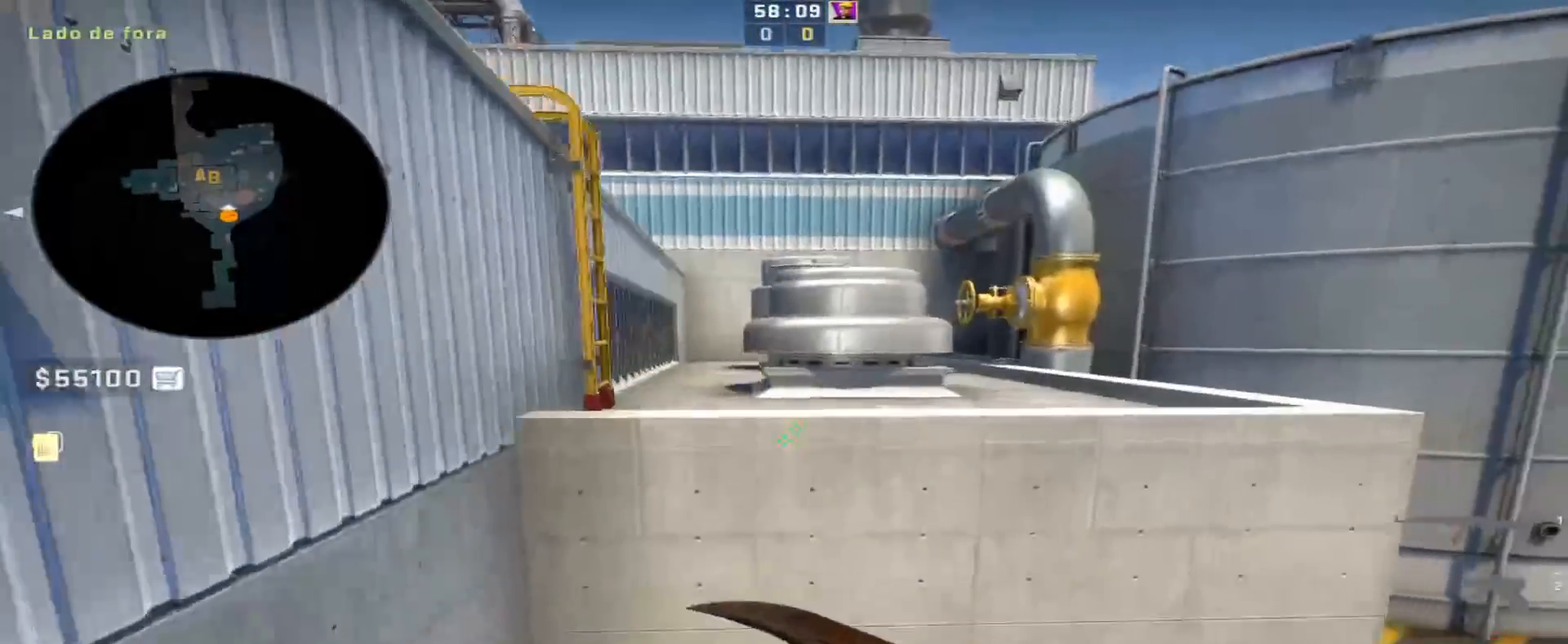
{"keys": ["a"], "events": [[67, "f", "down"], [117, "a", "down"], [267, "f", "up"], [467, "s", "up"]]}
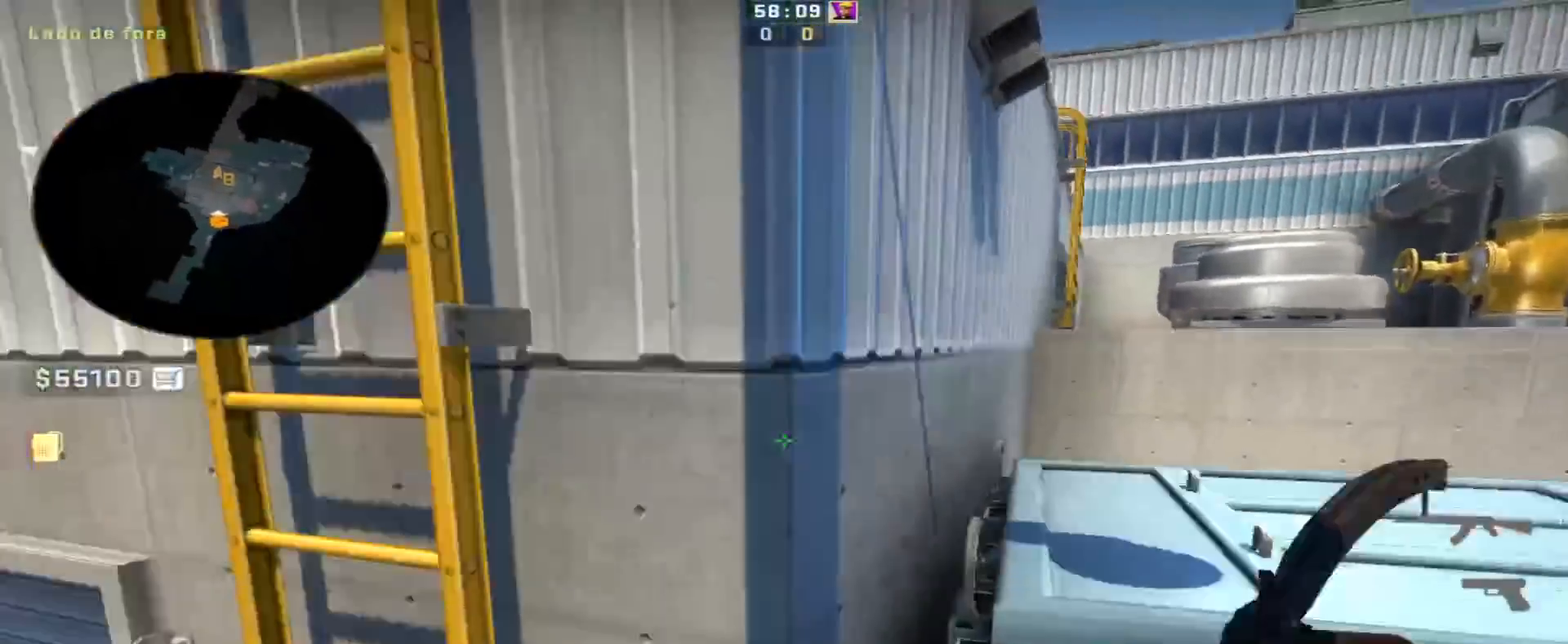
{"keys": ["w"], "events": [[100, "a", "up"], [333, "d", "down"], [383, "w", "down"], [483, "d", "up"]]}
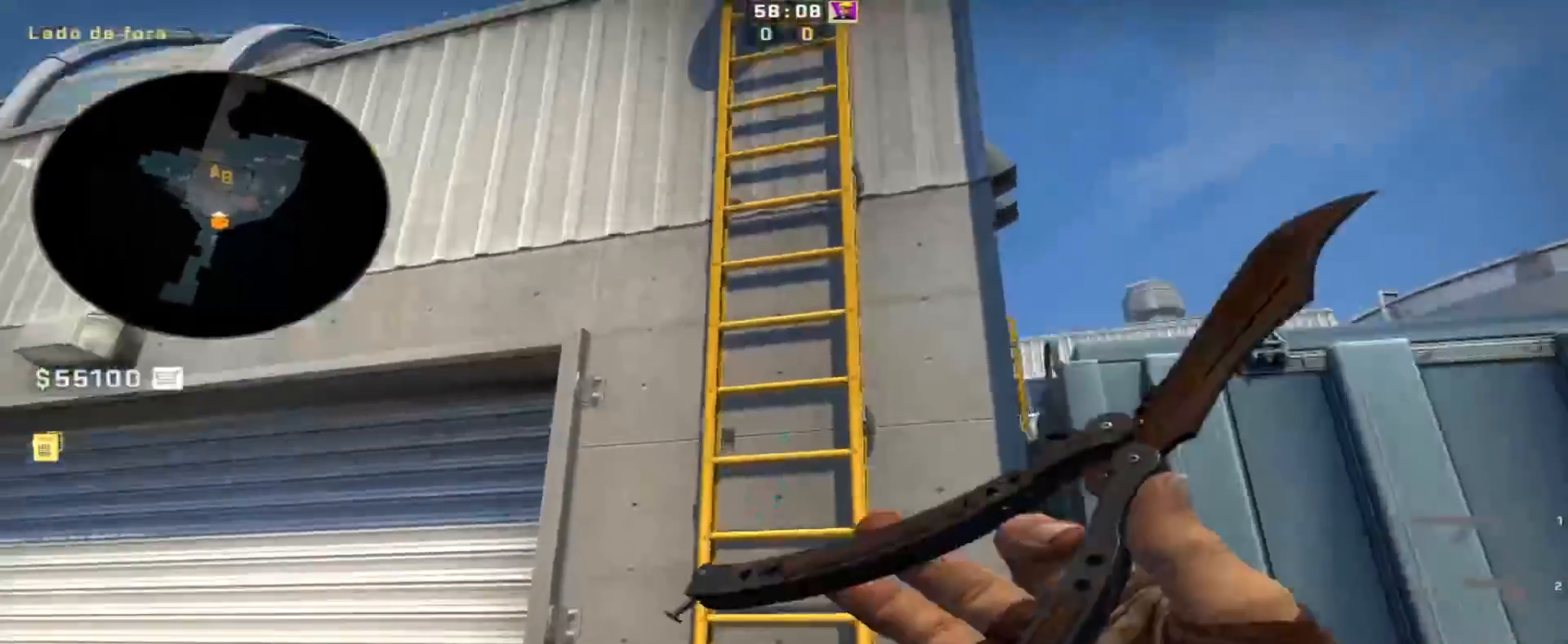
{"keys": ["d", "w"], "events": [[217, "space", "down"], [267, "a", "down"], [300, "w", "up"], [400, "a", "up"], [400, "d", "down"], [400, "space", "up"], [450, "w", "down"]]}
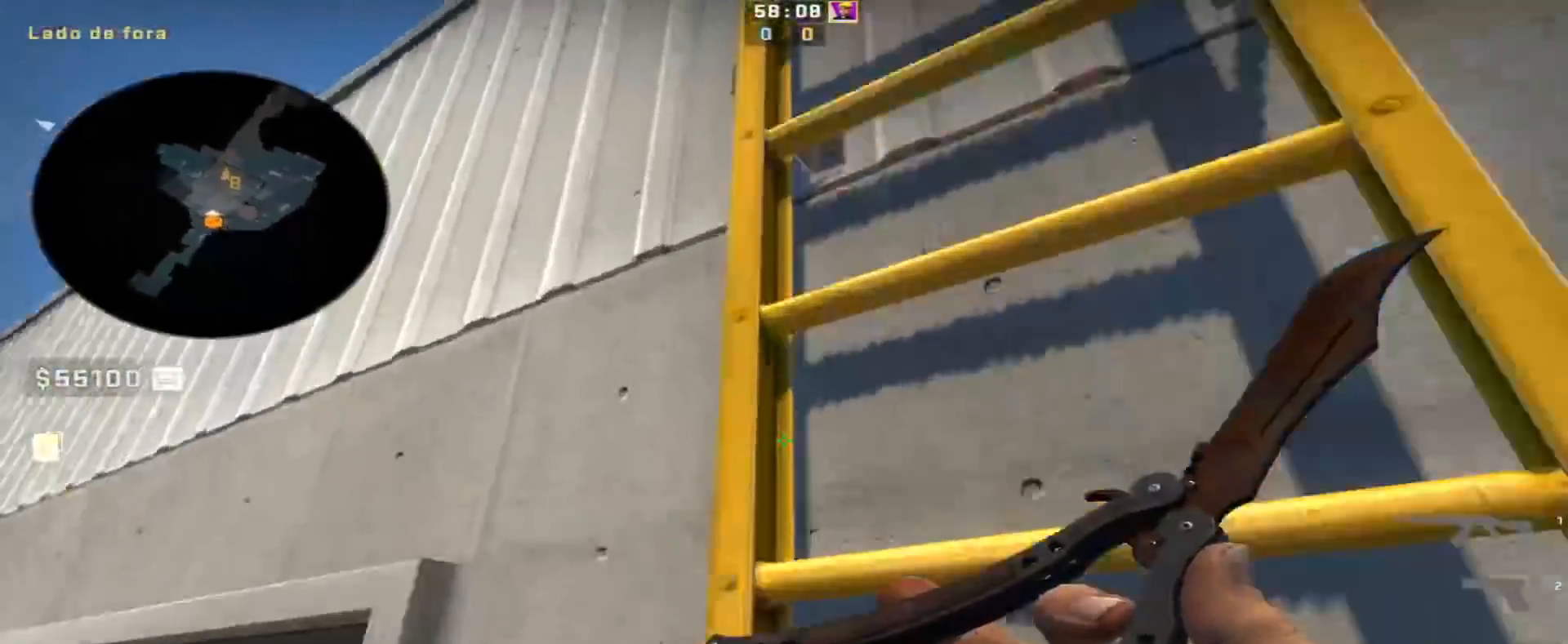
{"keys": [], "events": [[283, "d", "up"], [283, "w", "up"]]}
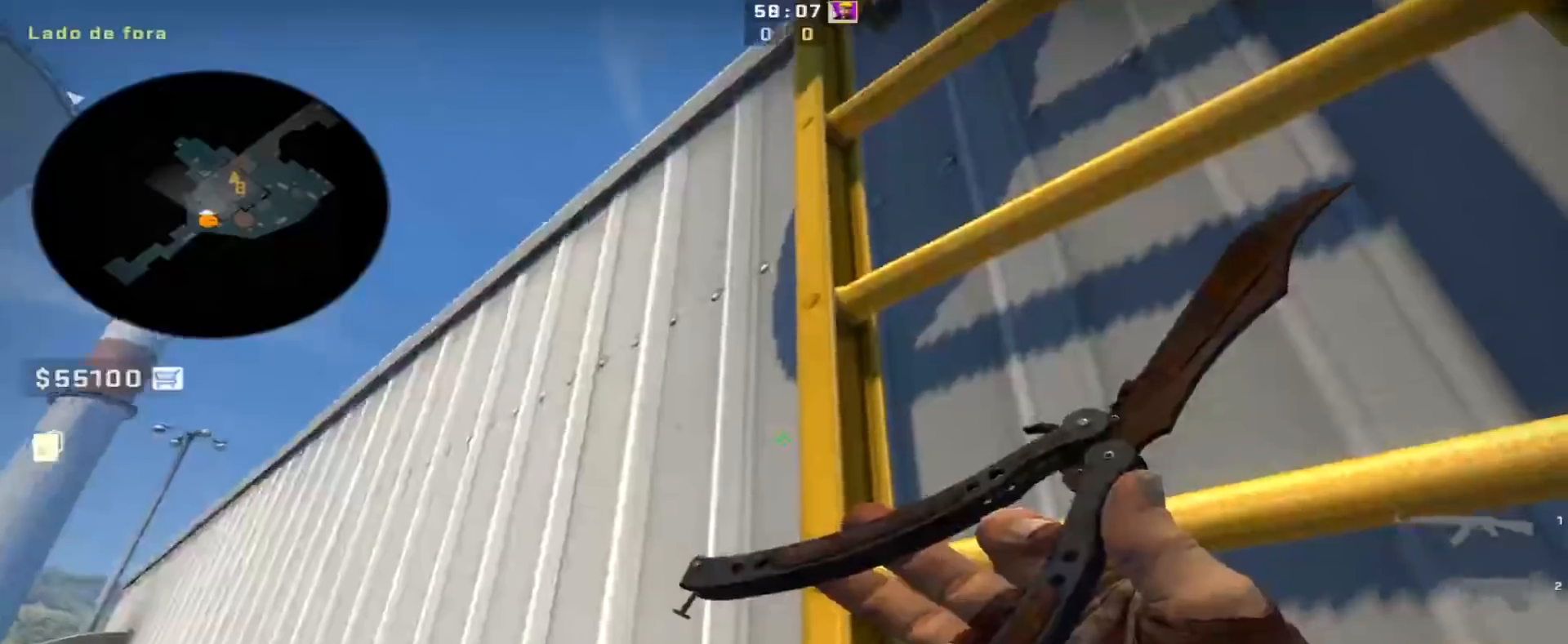
{"keys": [], "events": []}
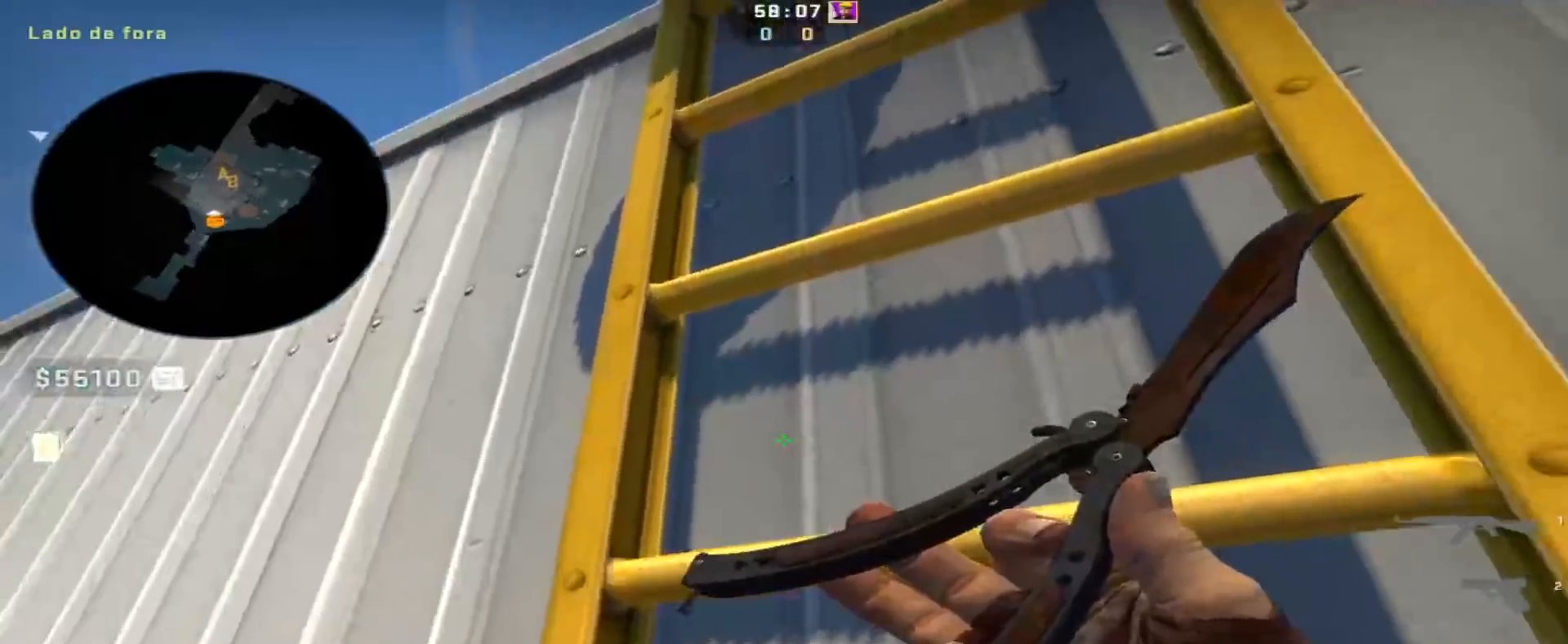
{"keys": [], "events": []}
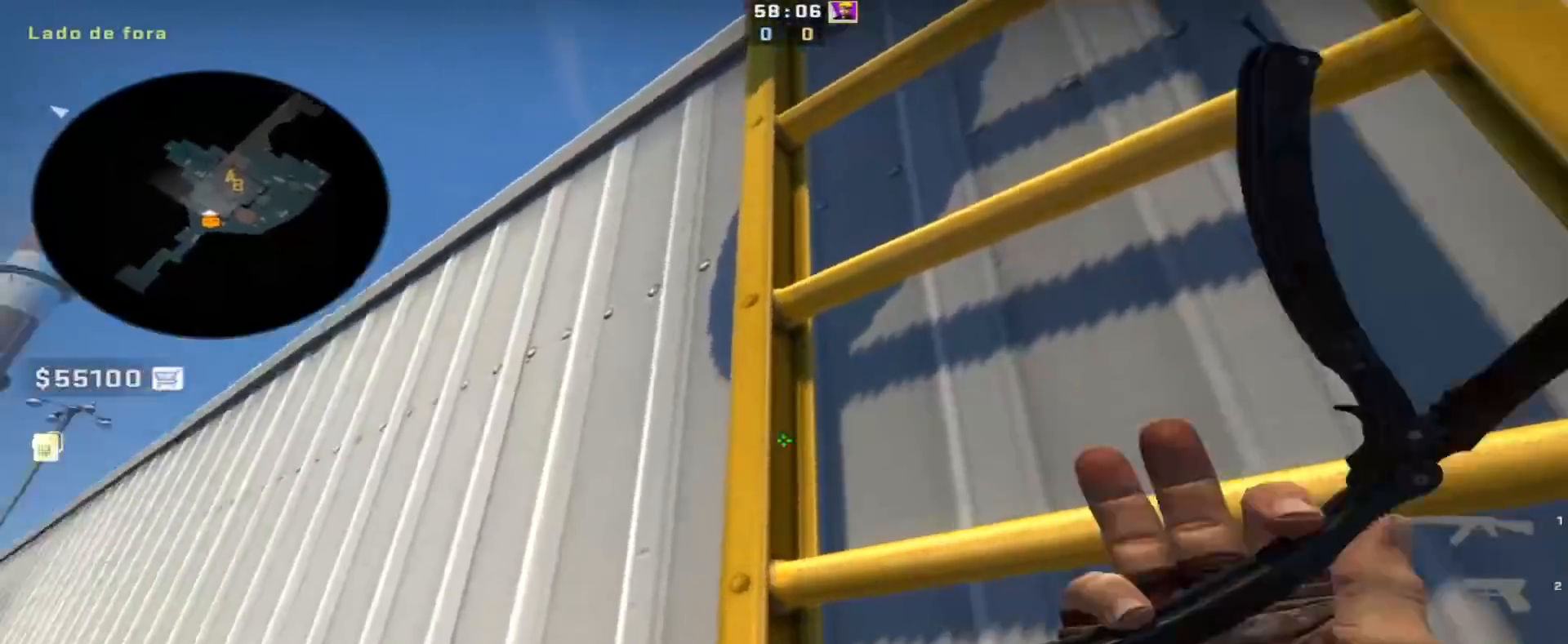
{"keys": [], "events": []}
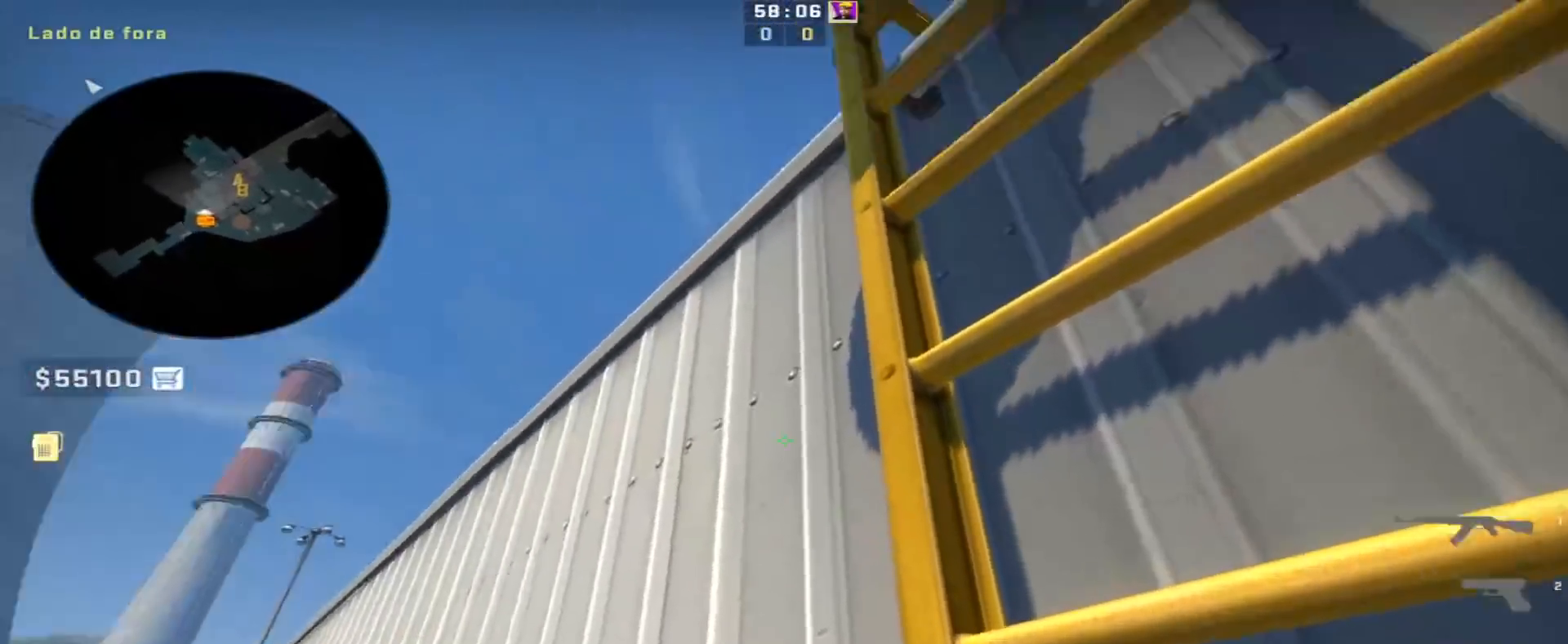
{"keys": [], "events": []}
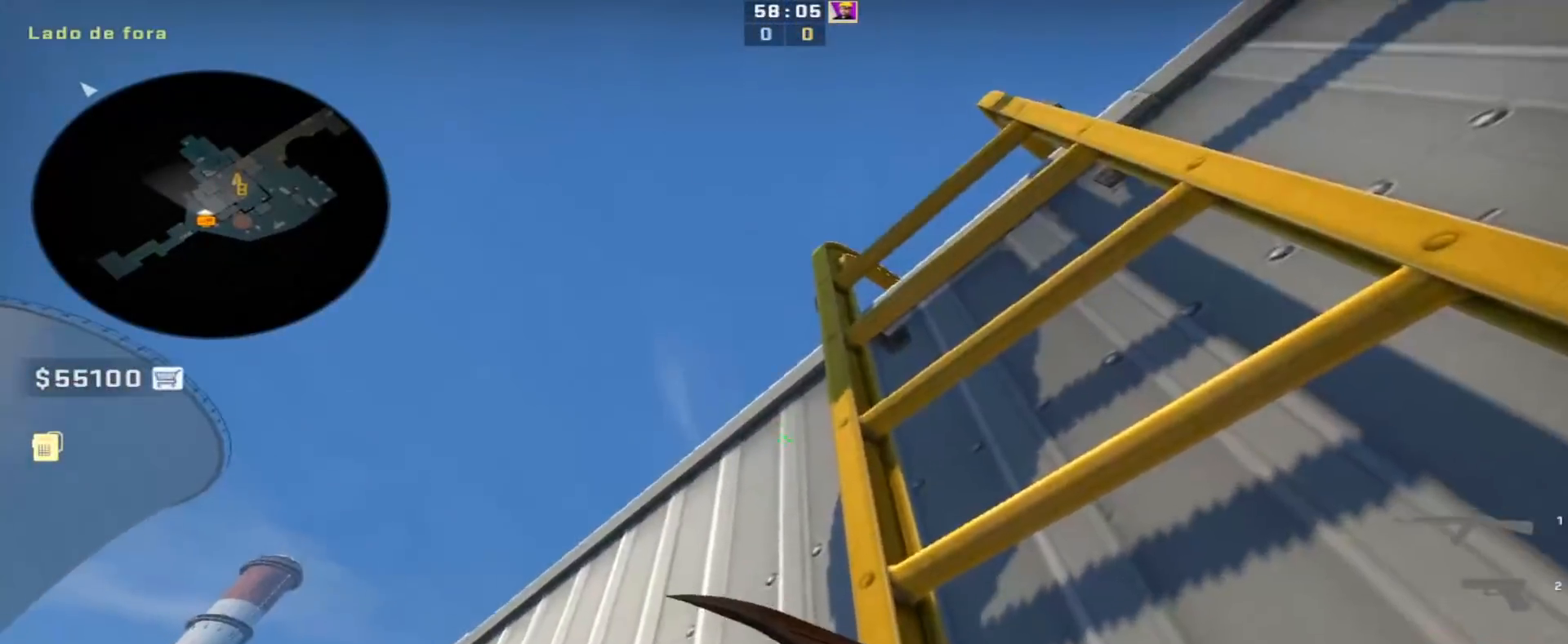
{"keys": ["d", "w"], "events": [[367, "w", "down"], [417, "d", "down"]]}
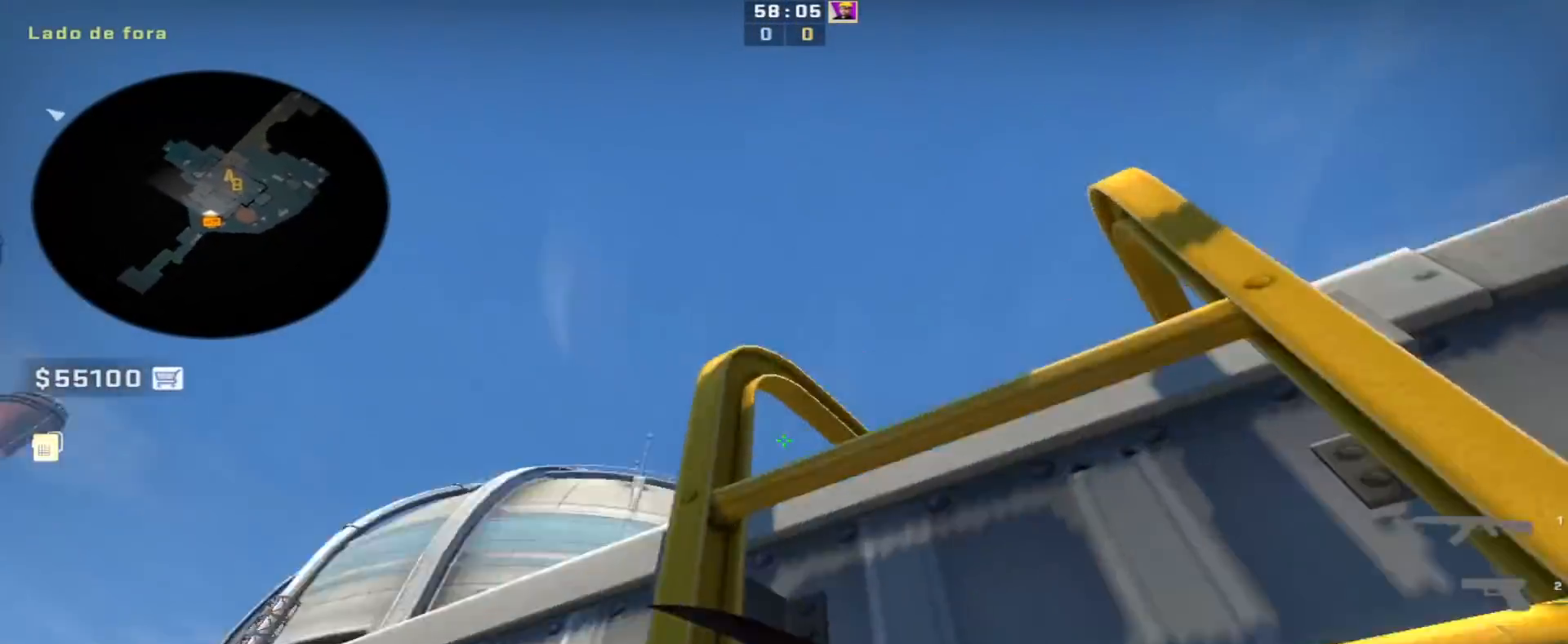
{"keys": ["a"], "events": [[133, "w", "up"], [417, "a", "down"], [417, "d", "up"]]}
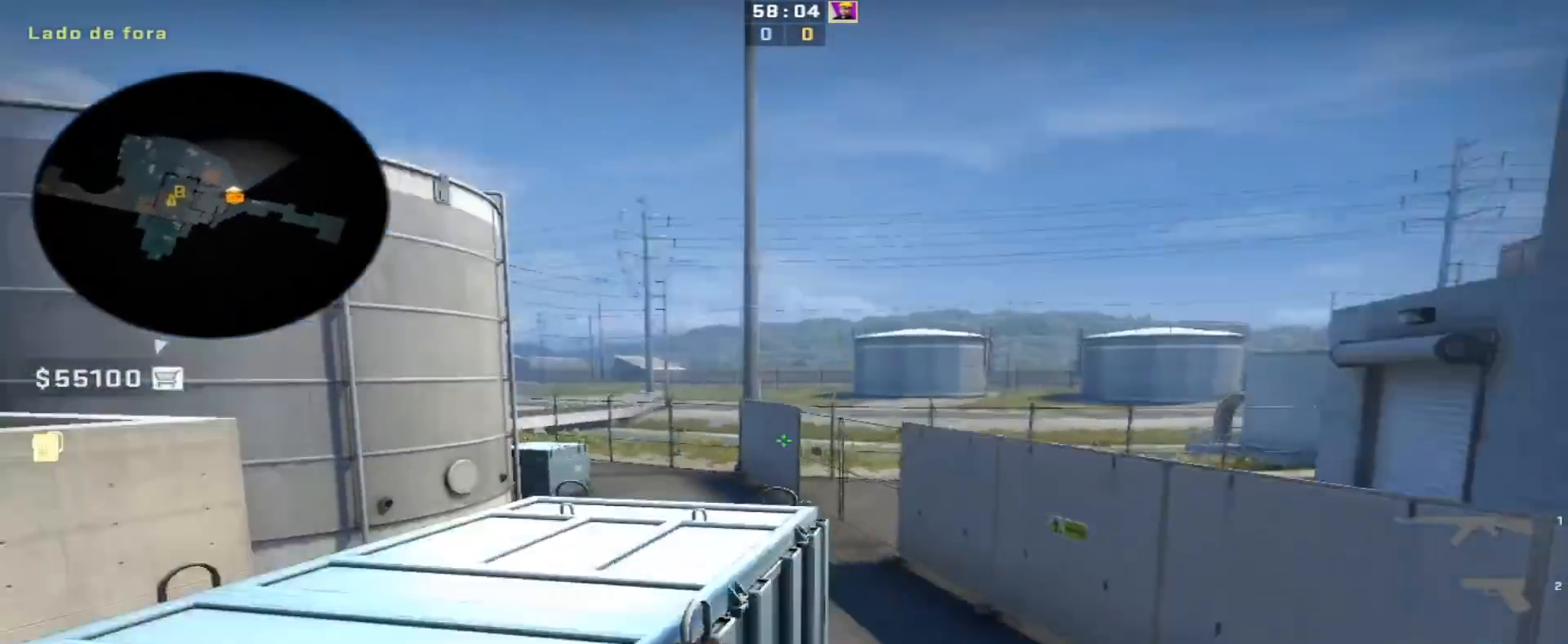
{"keys": ["s"], "events": [[267, "a", "up"], [400, "s", "down"]]}
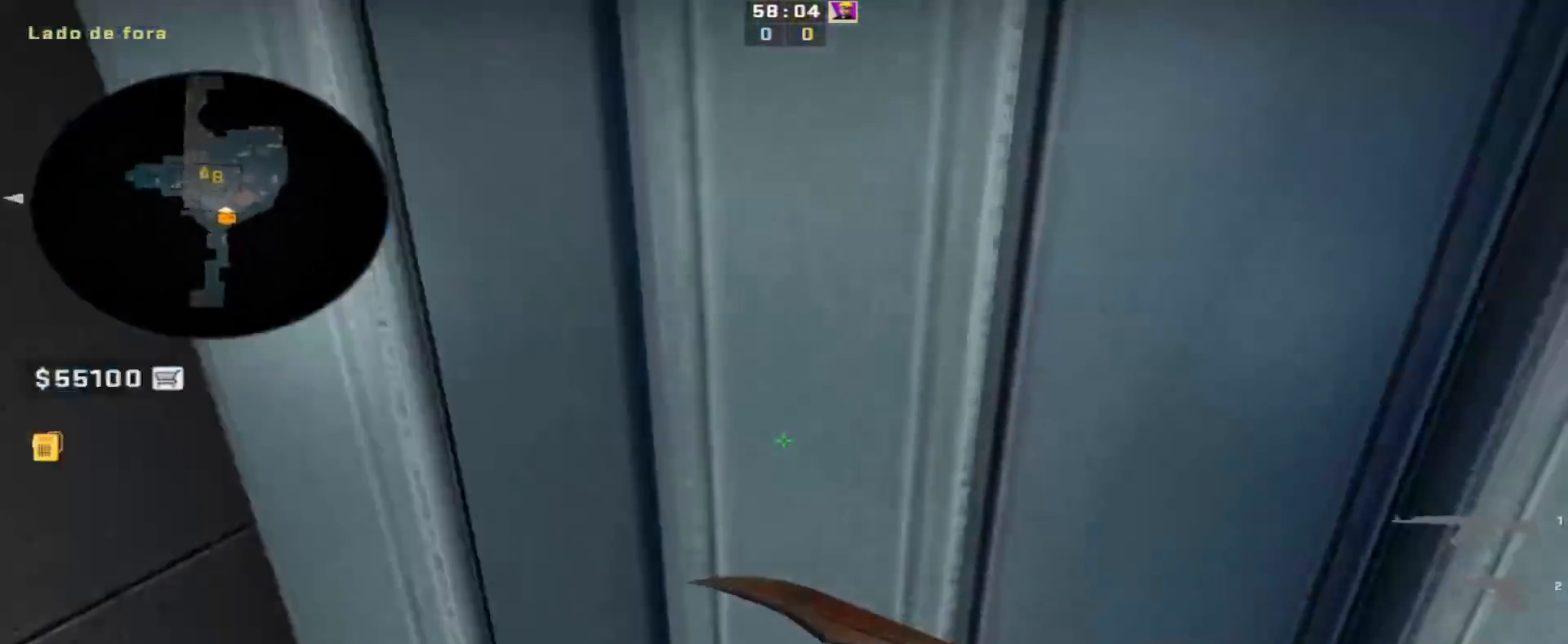
{"keys": ["a"], "events": [[283, "a", "down"], [417, "s", "up"]]}
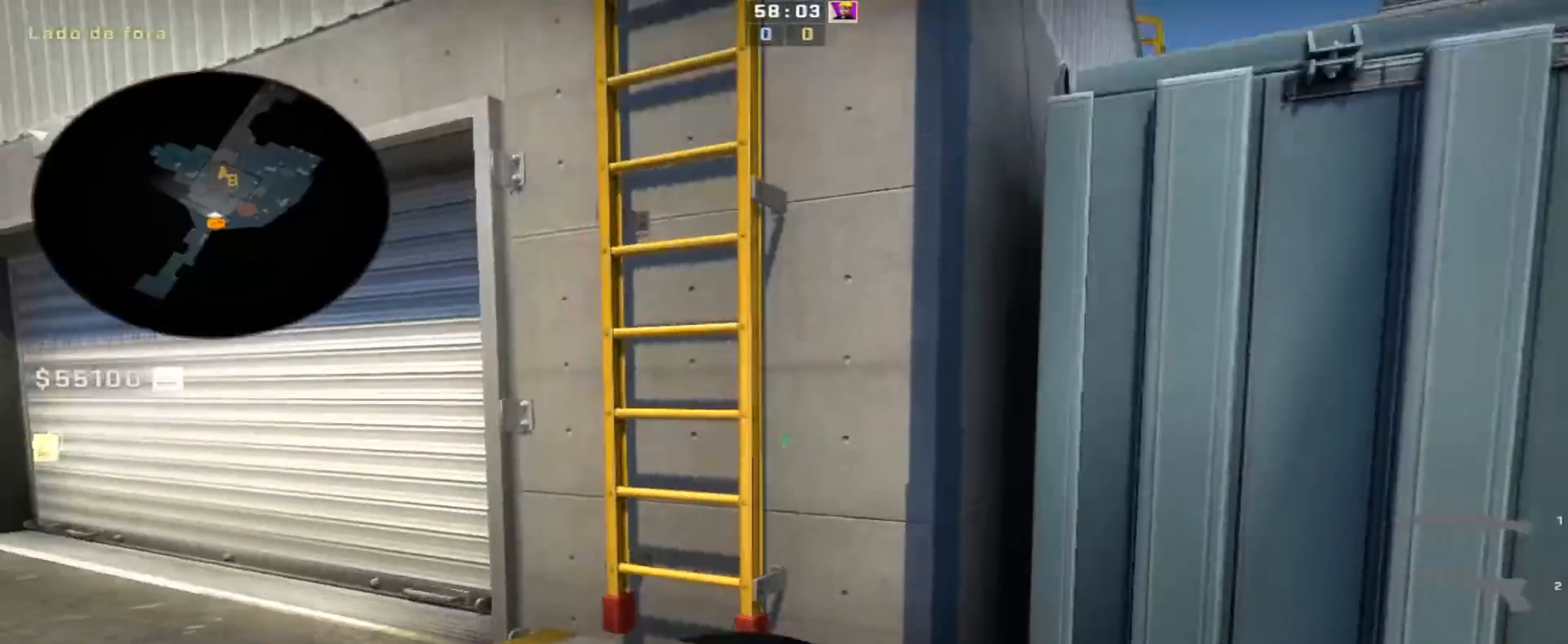
{"keys": ["a", "space"], "events": [[17, "a", "up"], [100, "w", "down"], [433, "a", "down"], [433, "space", "down"], [483, "w", "up"]]}
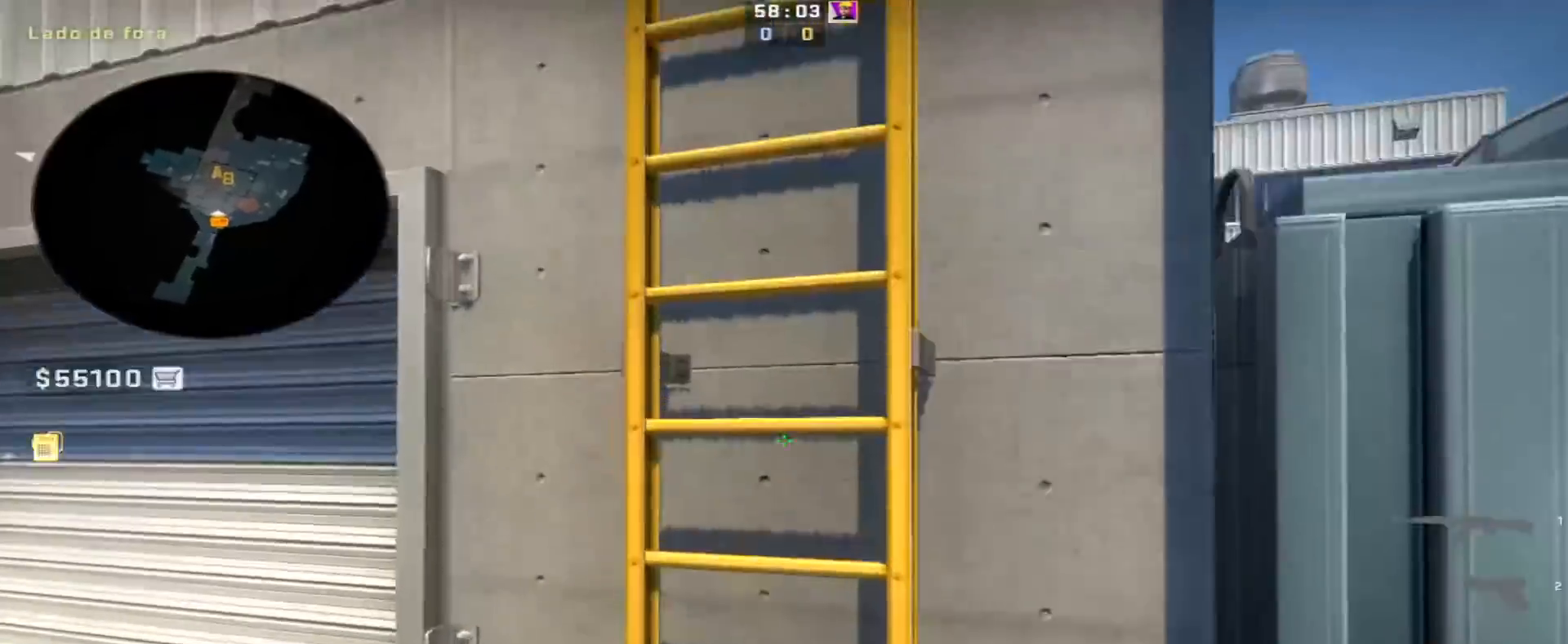
{"keys": ["d", "w"], "events": [[67, "a", "up"], [67, "d", "down"], [67, "space", "up"], [167, "w", "down"]]}
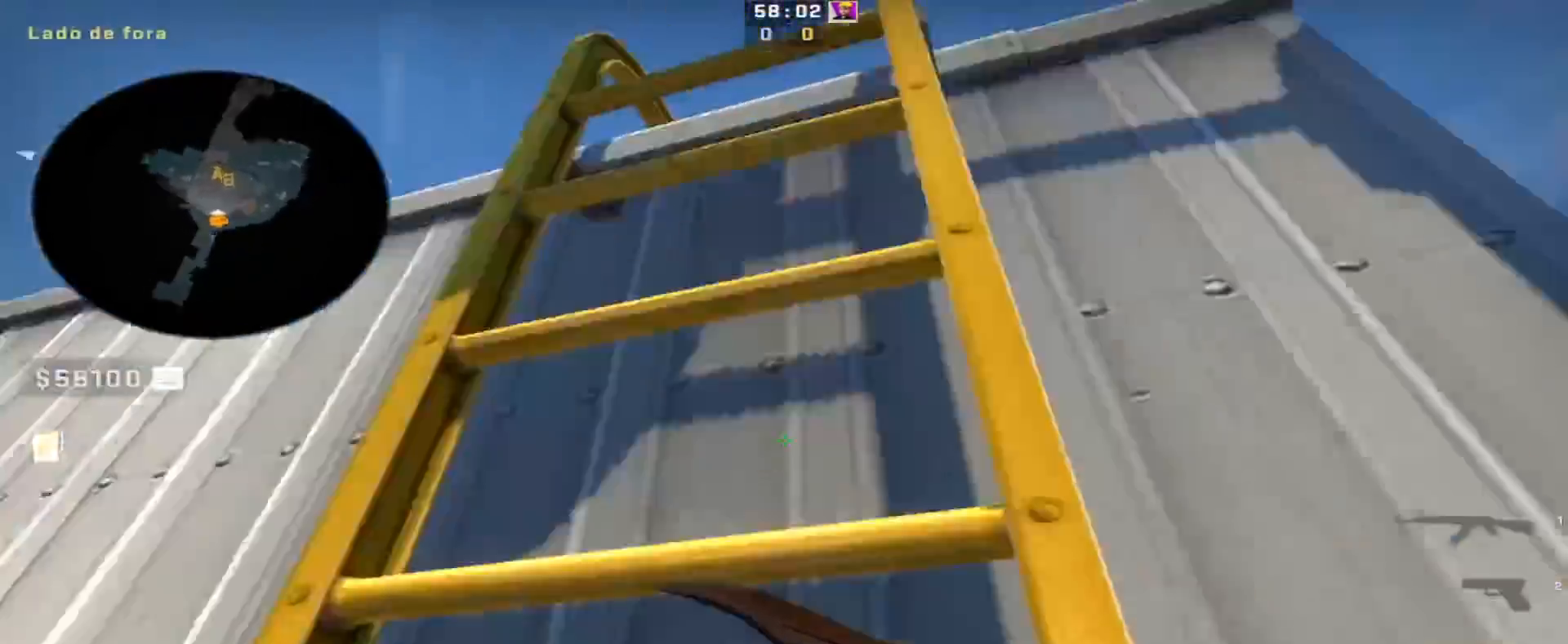
{"keys": ["a"], "events": [[233, "a", "down"], [283, "d", "up"], [283, "w", "up"]]}
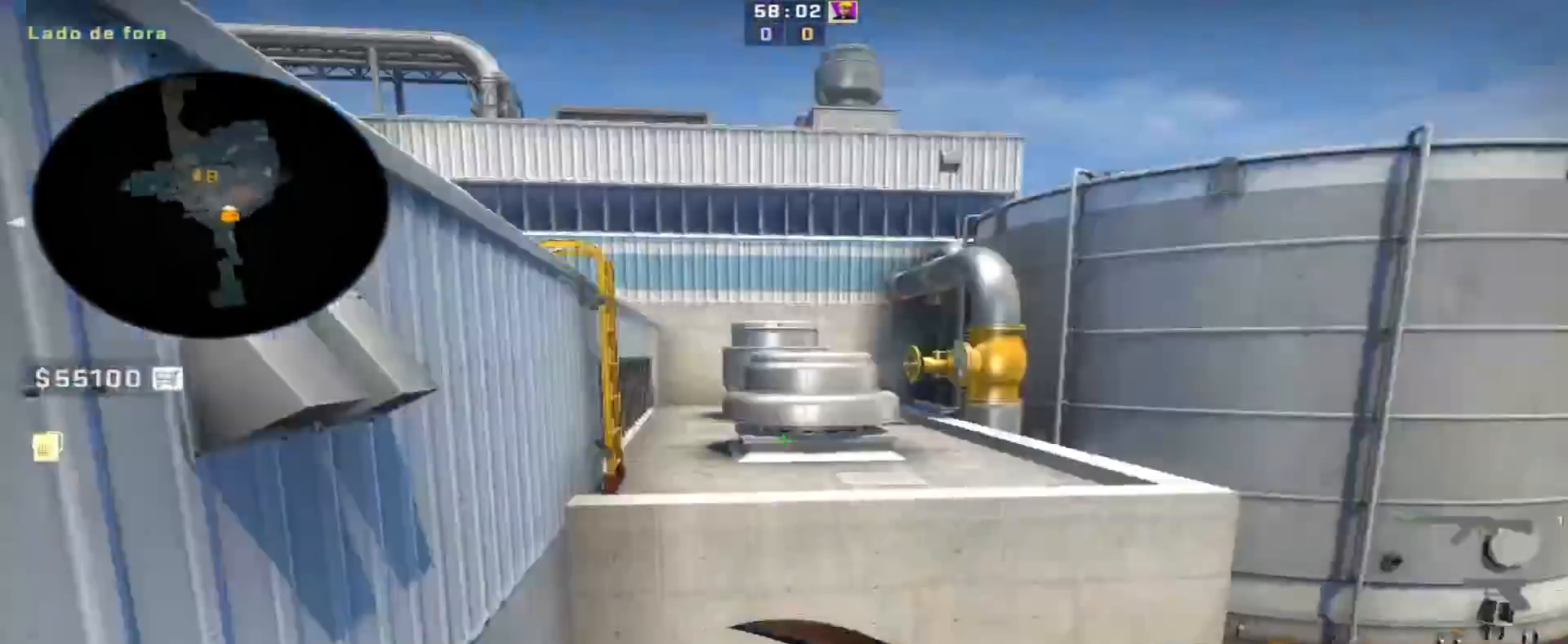
{"keys": [], "events": [[100, "a", "up"]]}
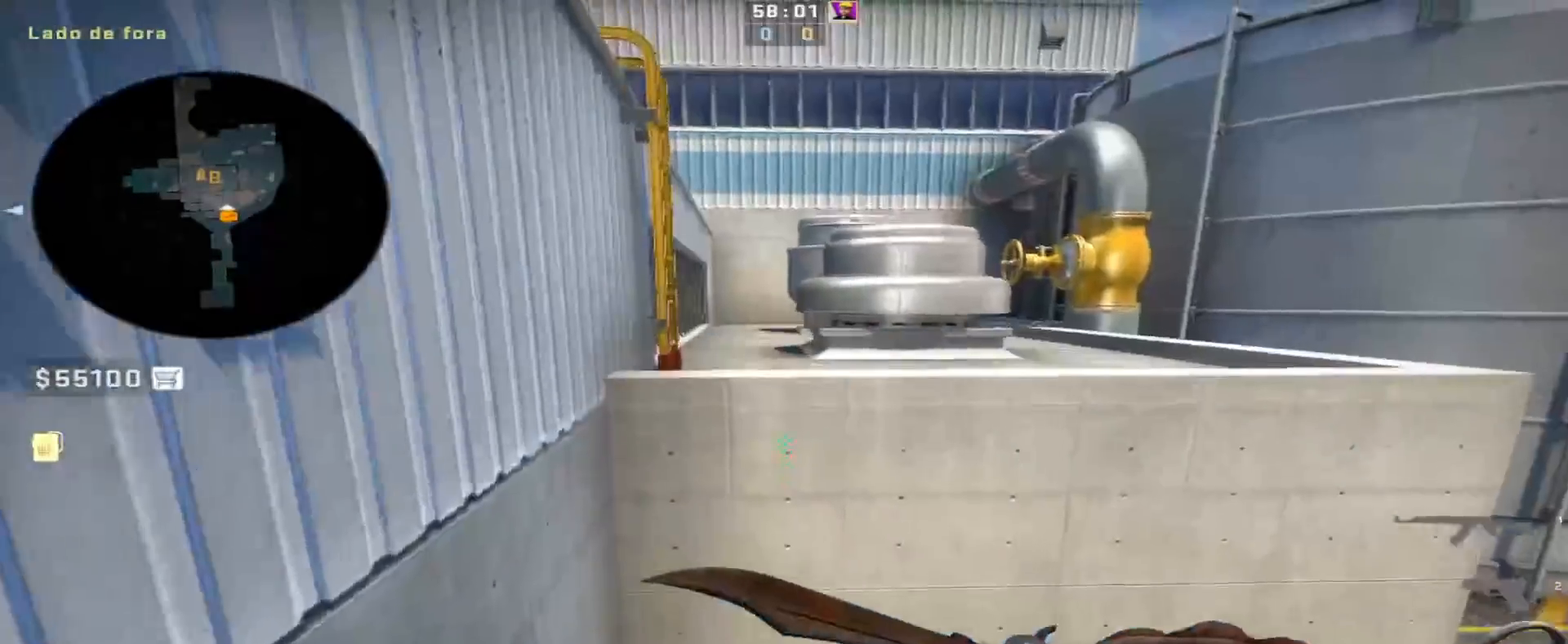
{"keys": [], "events": []}
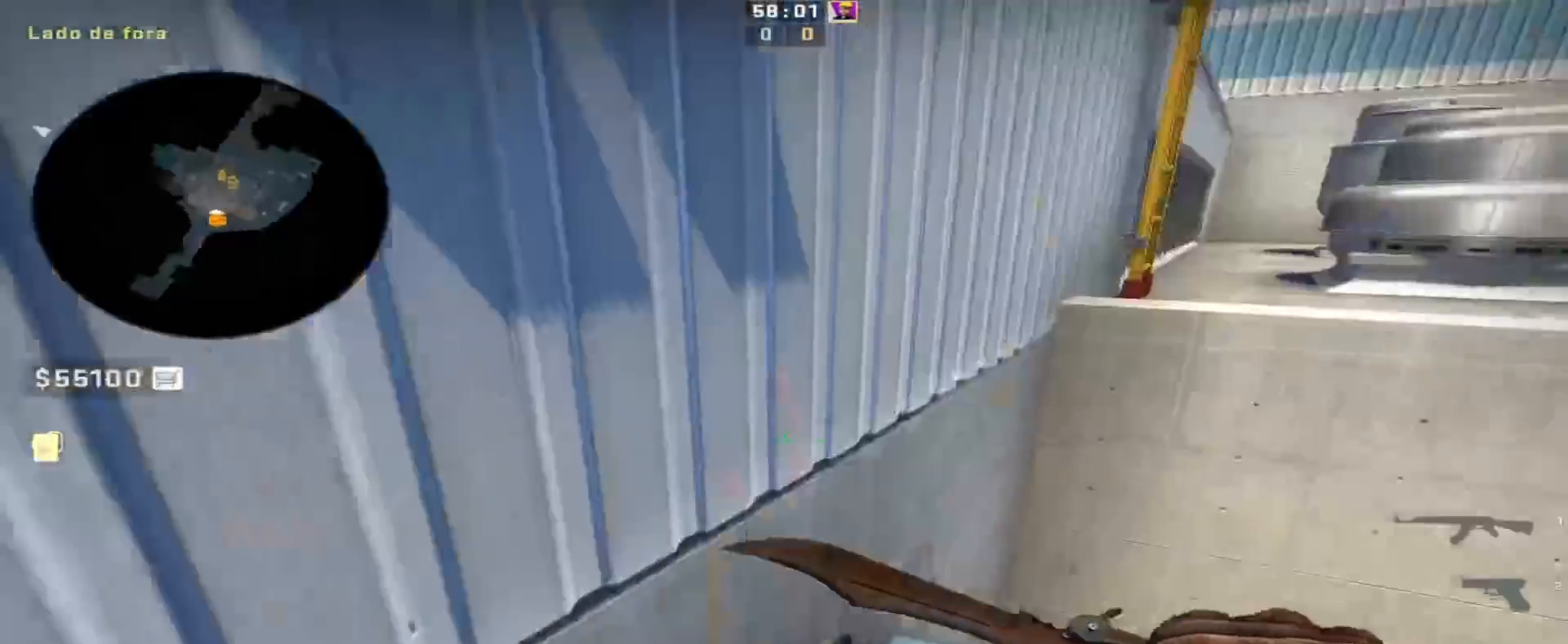
{"keys": [], "events": []}
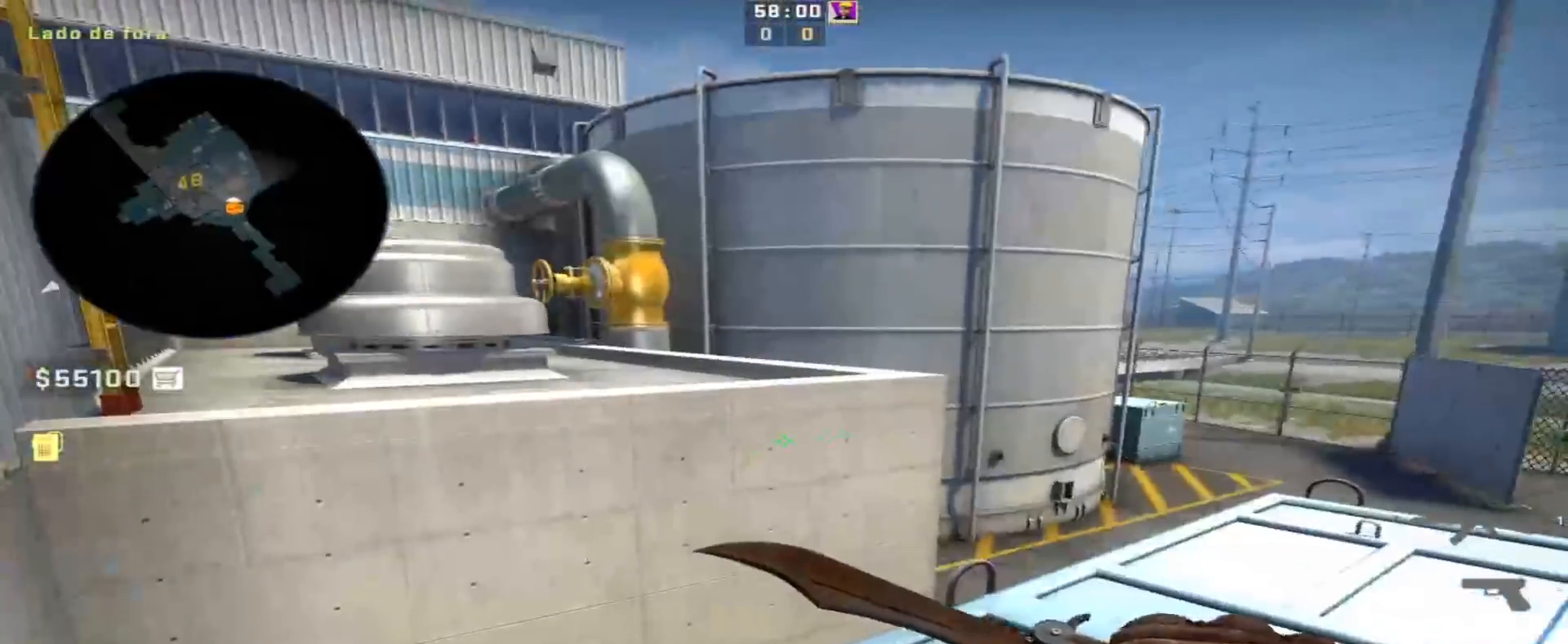
{"keys": ["a"], "events": [[150, "s", "down"], [233, "a", "down"], [433, "s", "up"]]}
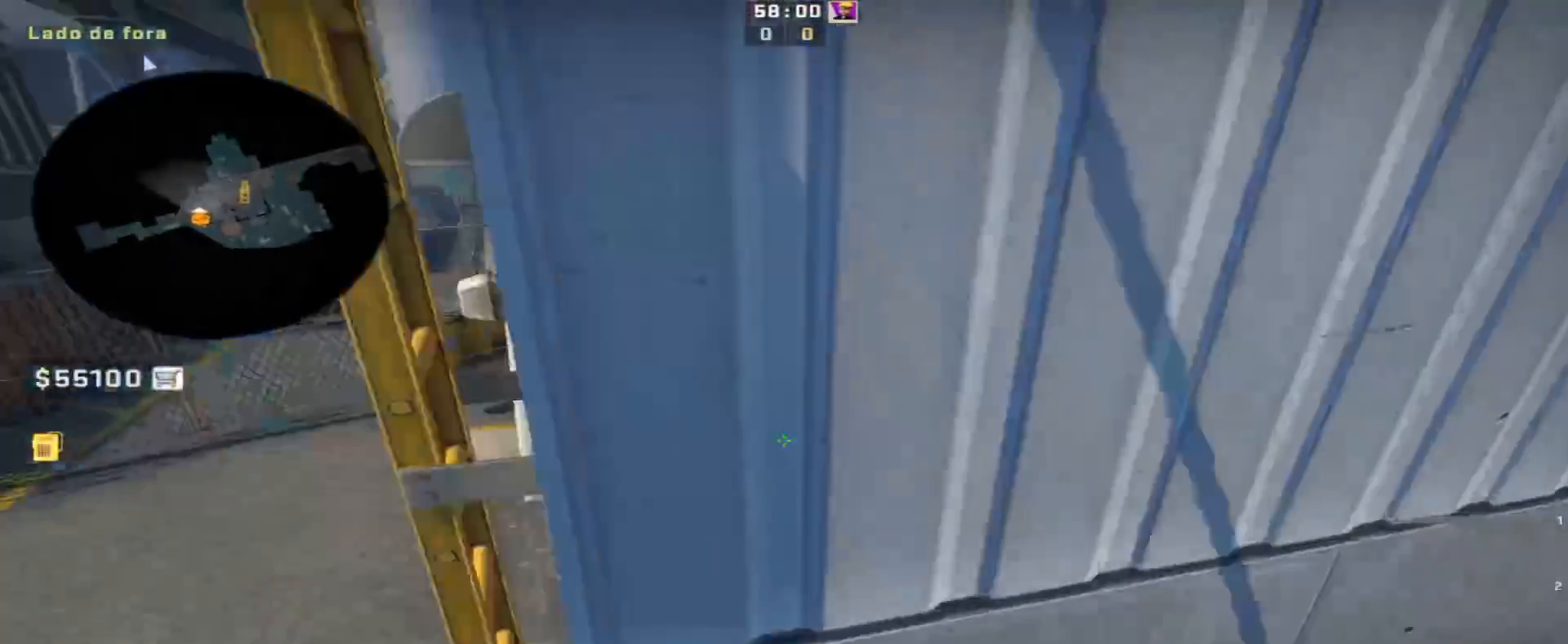
{"keys": ["w"], "events": [[167, "w", "down"], [317, "a", "up"]]}
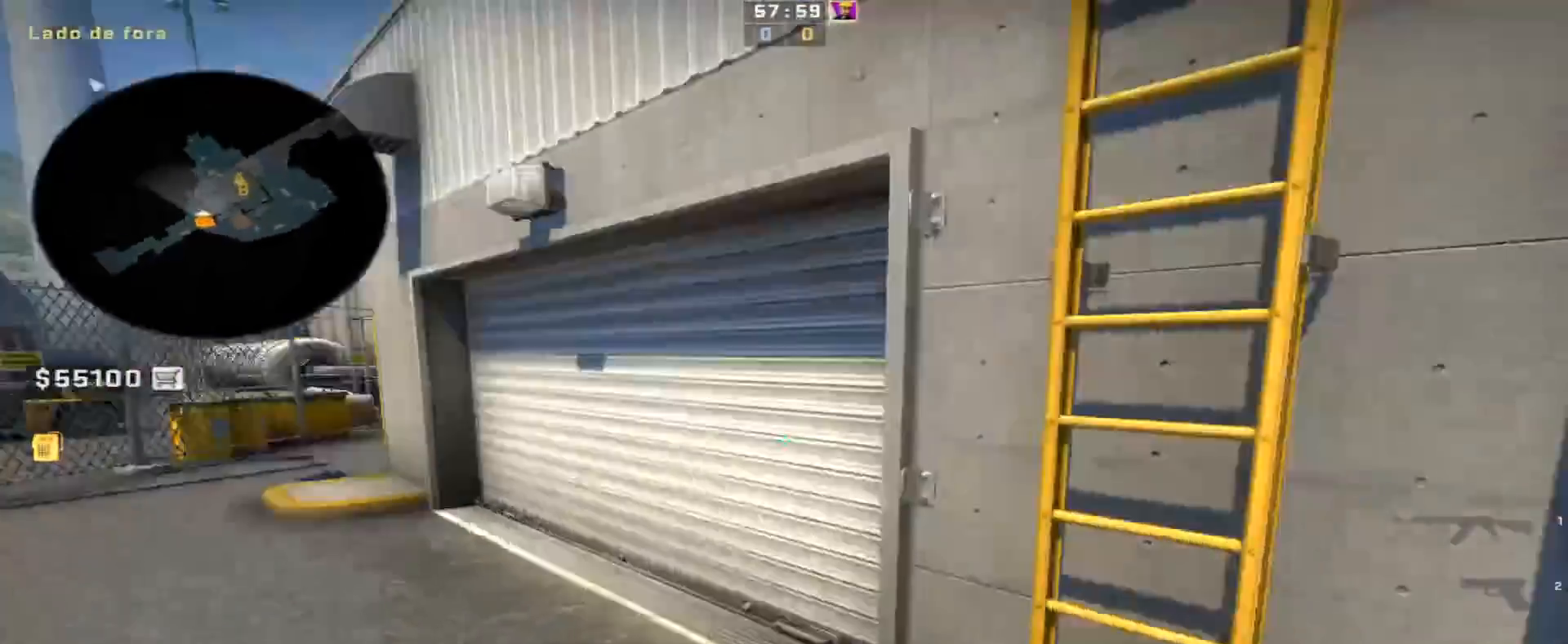
{"keys": ["w"], "events": [[133, "w", "up"], [183, "d", "down"], [283, "w", "down"], [417, "d", "up"]]}
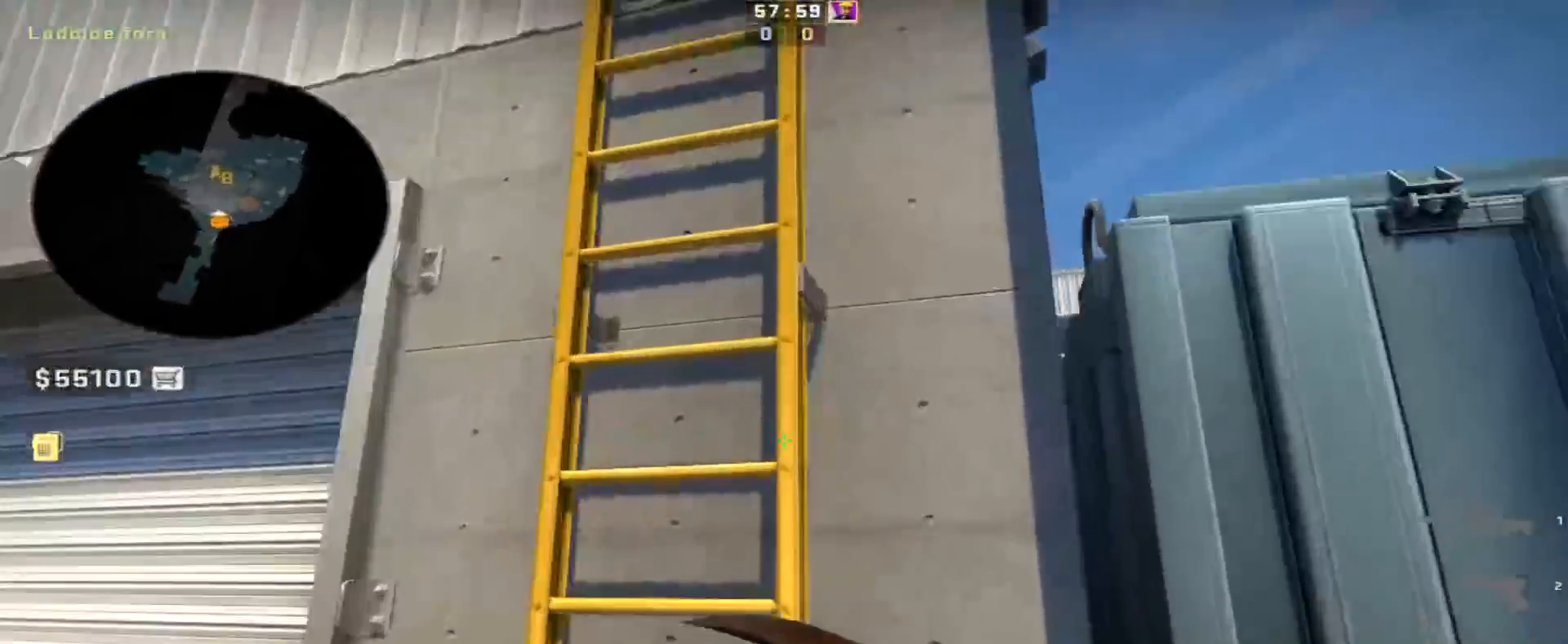
{"keys": ["d", "w"], "events": [[50, "a", "down"], [50, "space", "down"], [100, "space", "up"], [100, "w", "up"], [200, "d", "down"], [200, "w", "down"], [250, "a", "up"]]}
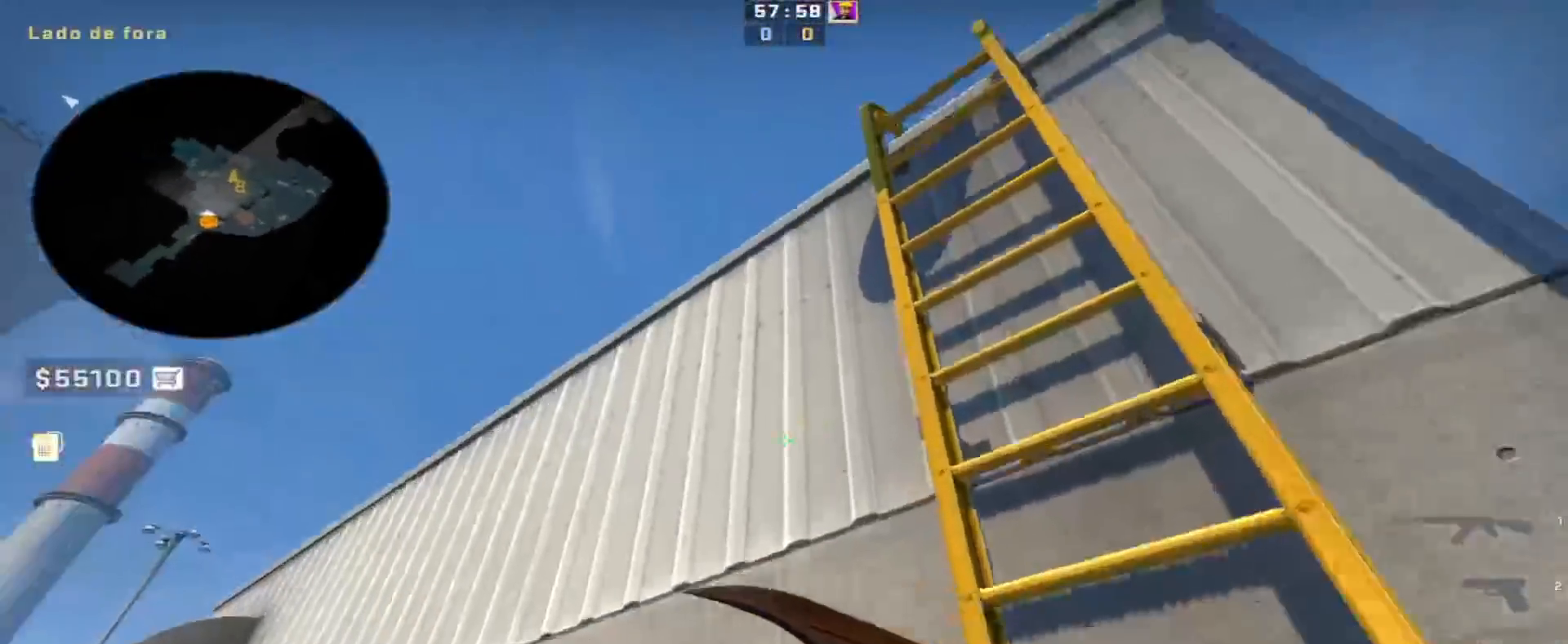
{"keys": ["a", "space", "w"], "events": [[67, "w", "up"], [217, "w", "down"], [250, "w", "up"], [300, "d", "up"], [350, "w", "down"], [450, "space", "down"], [500, "a", "down"]]}
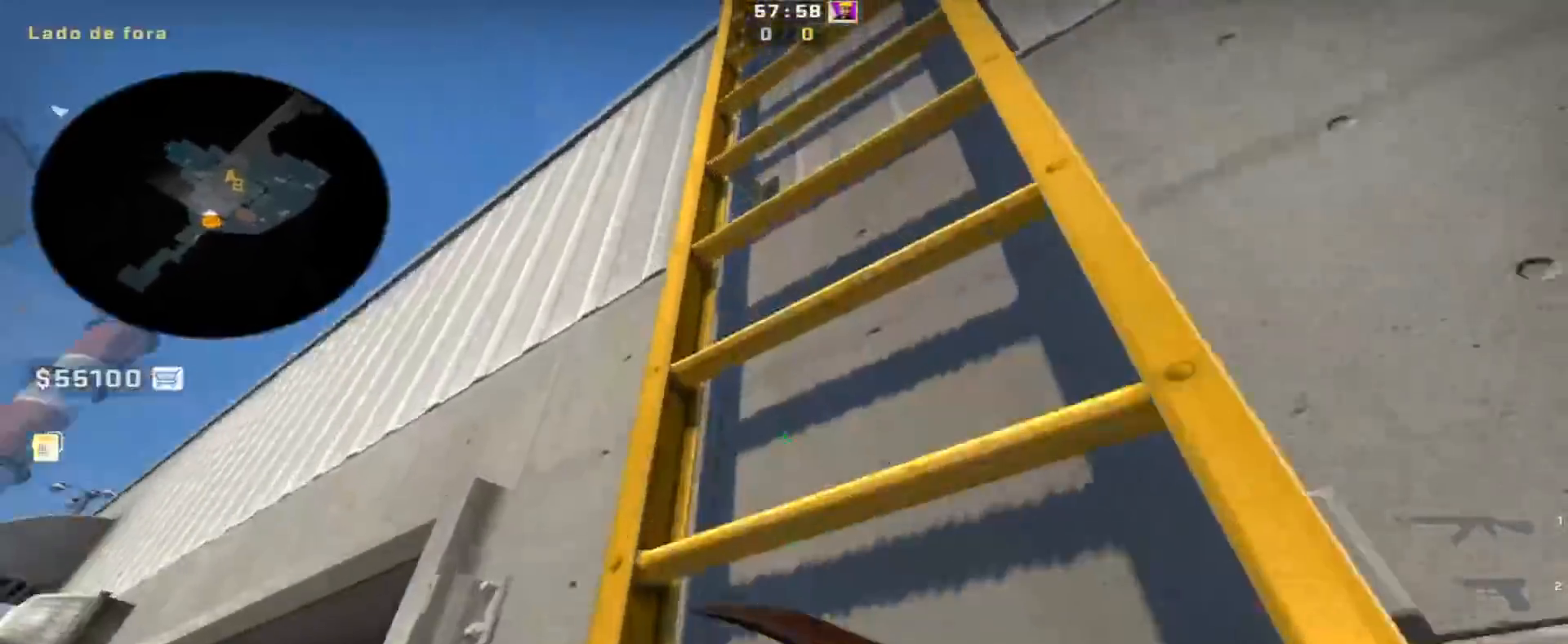
{"keys": [], "events": [[33, "space", "up"], [133, "a", "up"], [133, "d", "down"], [367, "w", "up"], [417, "d", "up"]]}
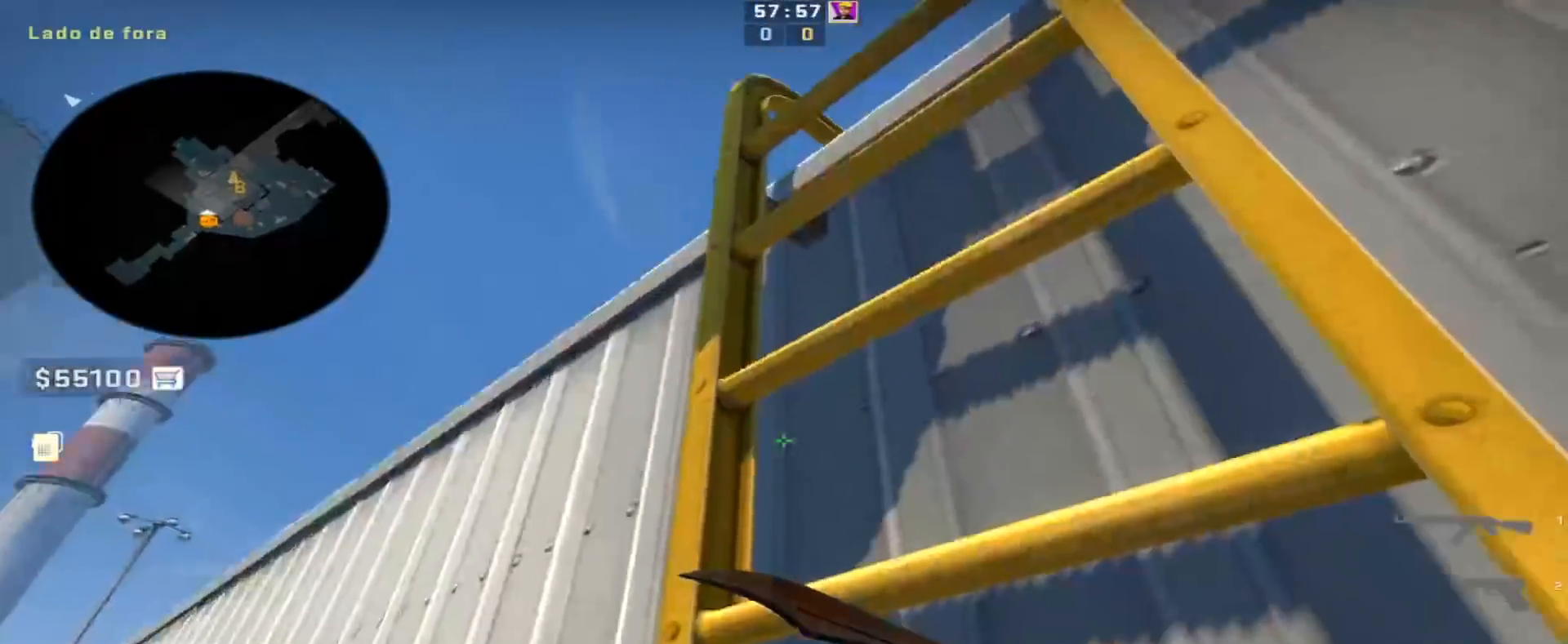
{"keys": ["d", "w"], "events": [[483, "d", "down"], [483, "w", "down"]]}
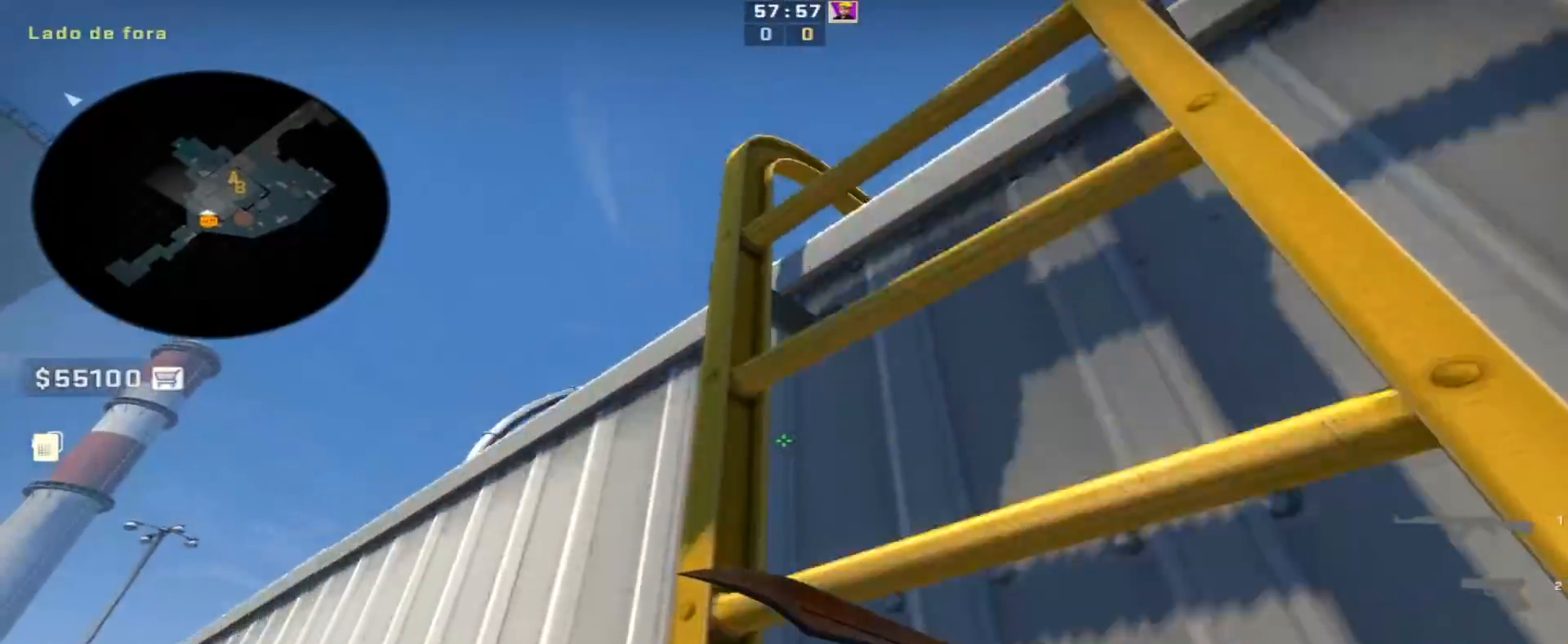
{"keys": ["d", "w"], "events": []}
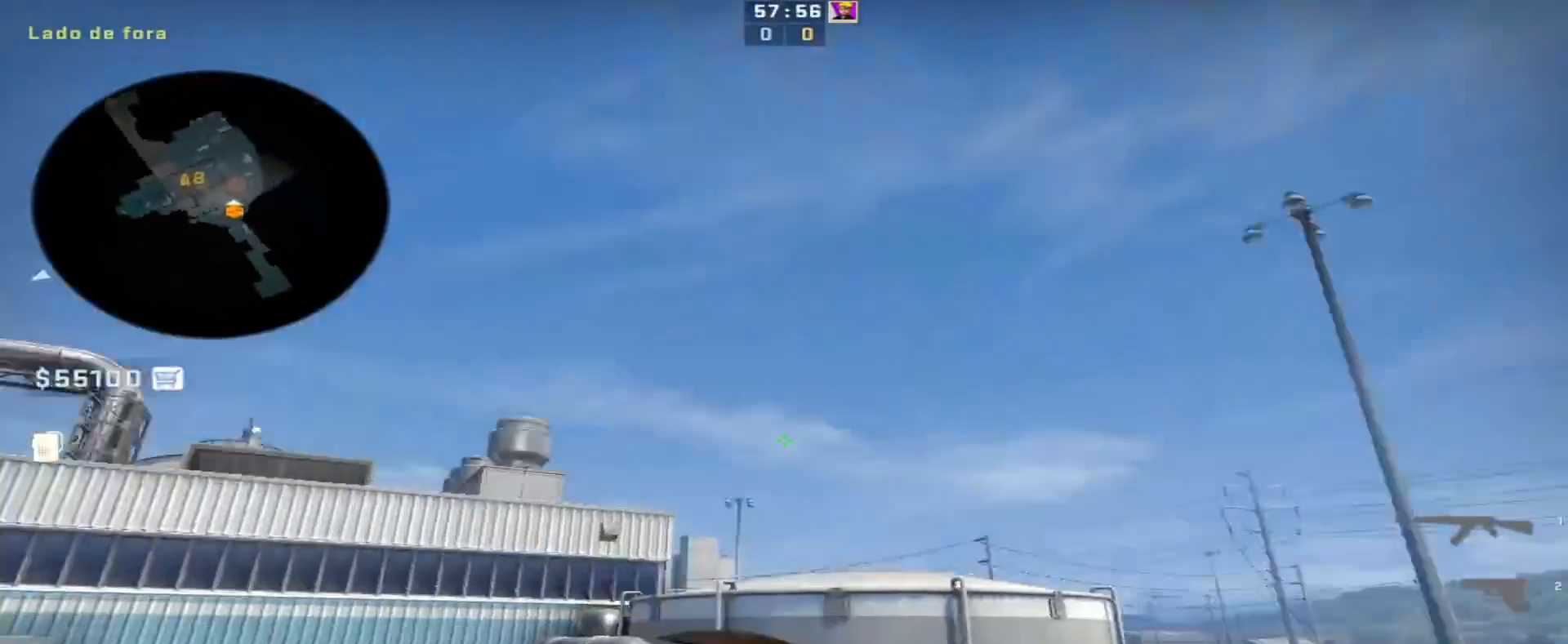
{"keys": [], "events": [[50, "a", "down"], [133, "d", "up"], [133, "w", "up"], [467, "a", "up"]]}